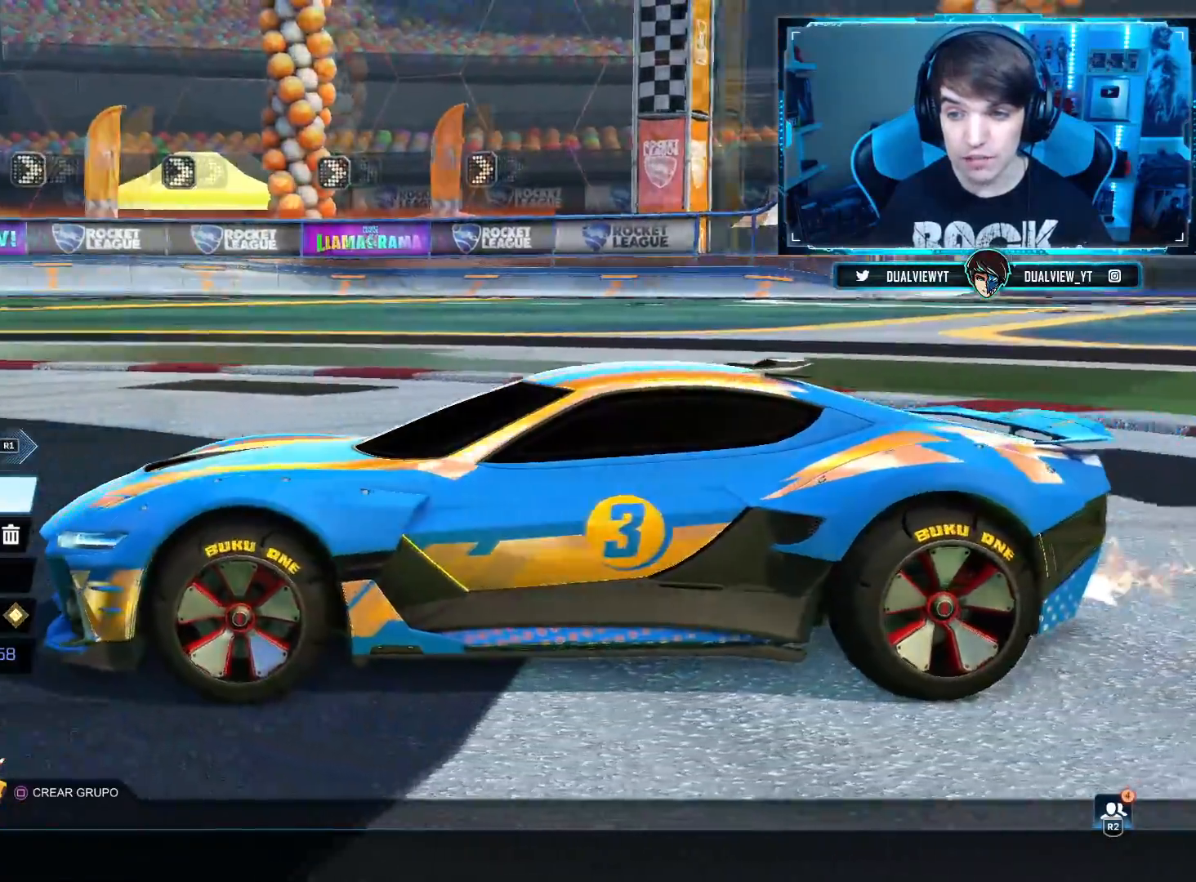
Gameplay with a controller (PlayStation layout); each line is a JSON object with the inputs held at the frame after it. "events" lists button and stick changes between this image and that frame as [ms after this image, input, new state], when the widget could be followed in between. Not read: R2.
{"buttons": [], "left_stick": "center", "right_stick": "left", "events": []}
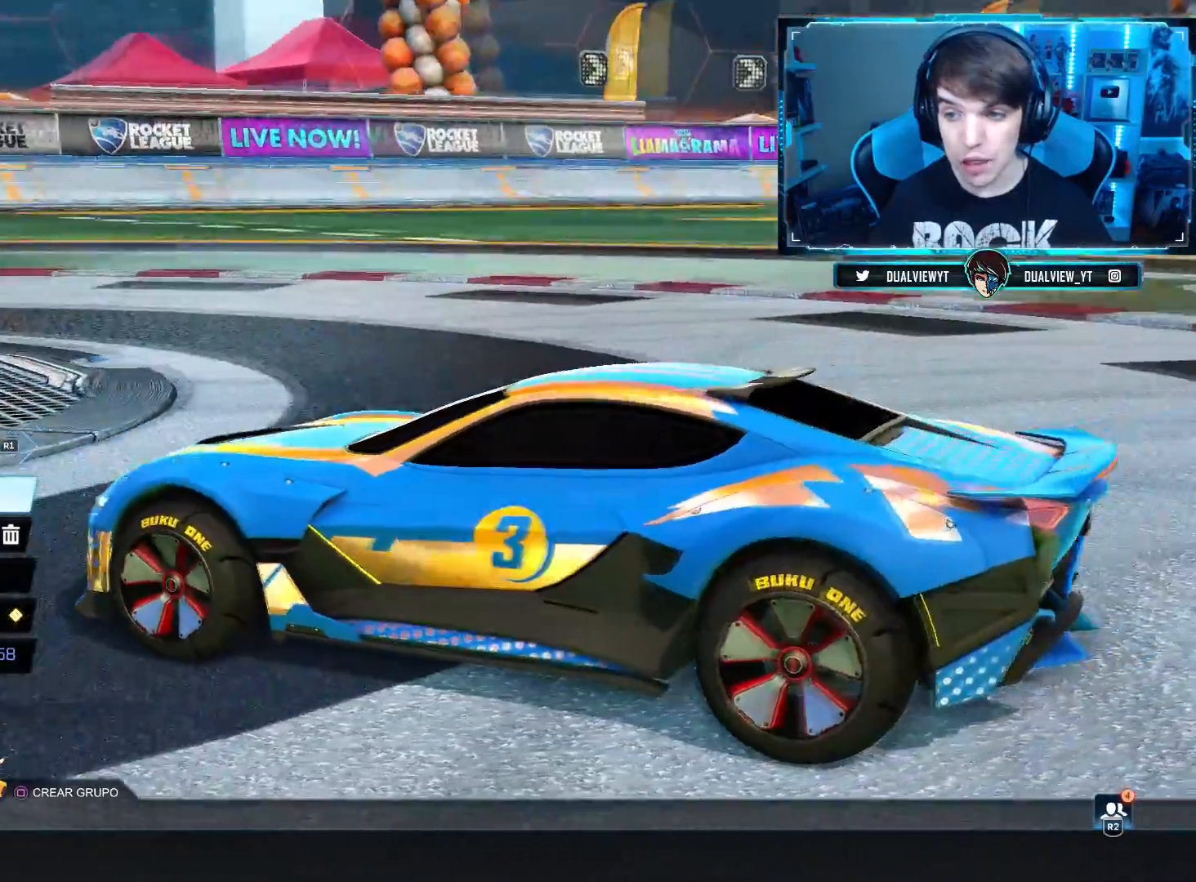
{"buttons": [], "left_stick": "center", "right_stick": "left", "events": []}
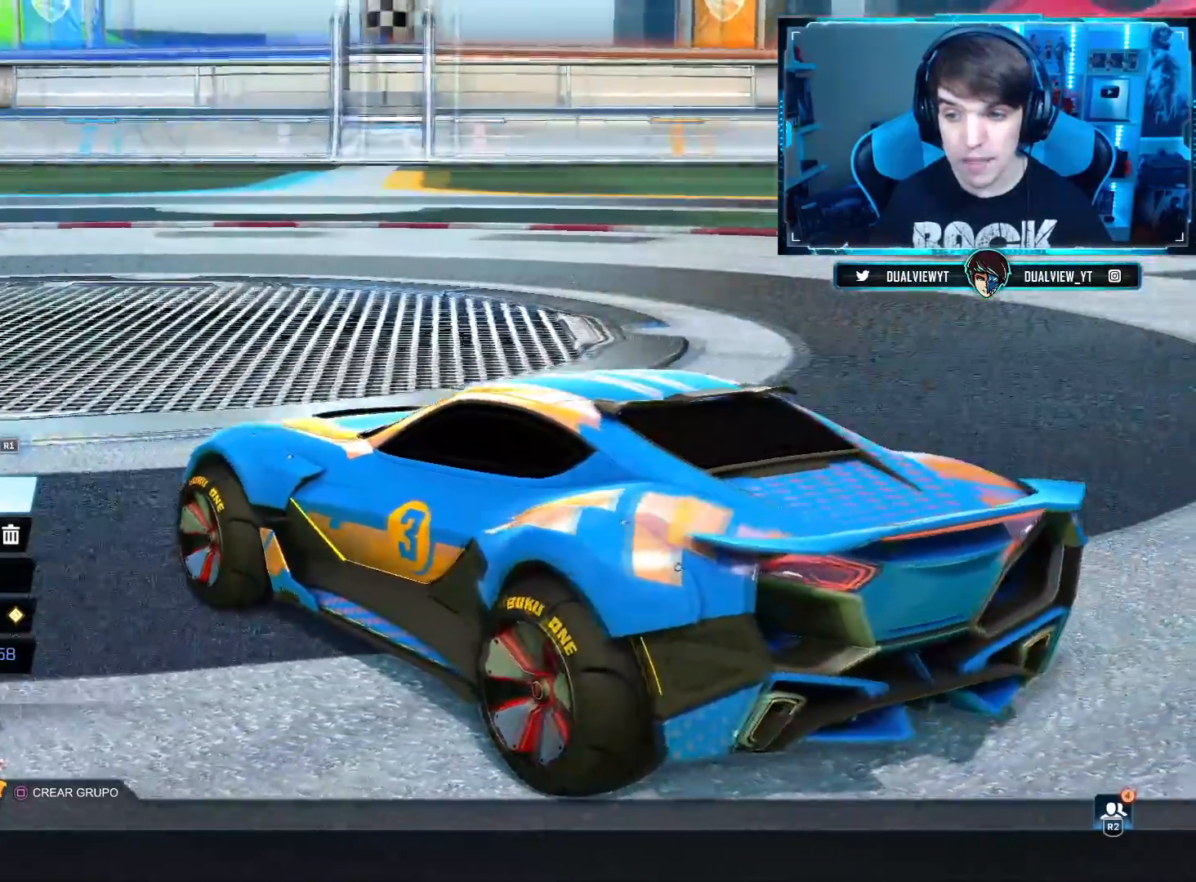
{"buttons": [], "left_stick": "center", "right_stick": "left", "events": []}
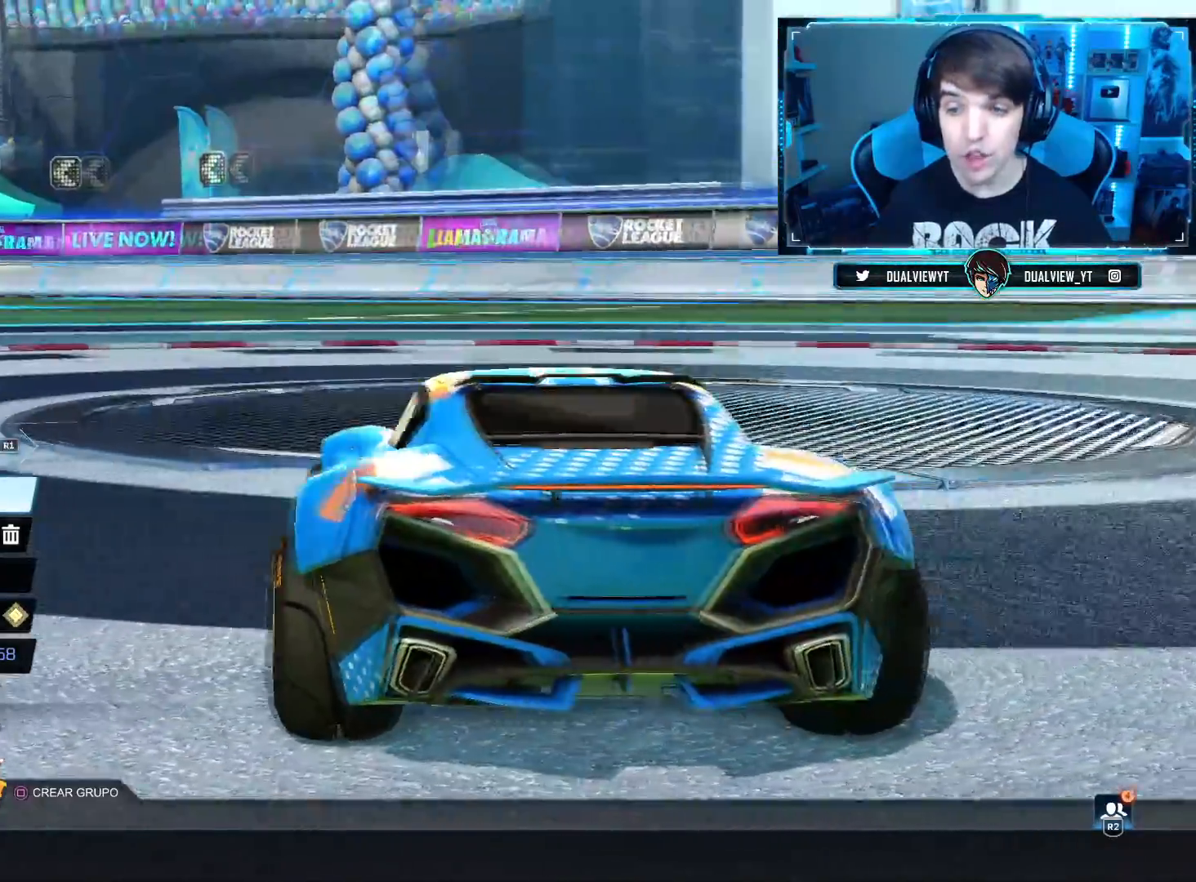
{"buttons": [], "left_stick": "center", "right_stick": "left", "events": []}
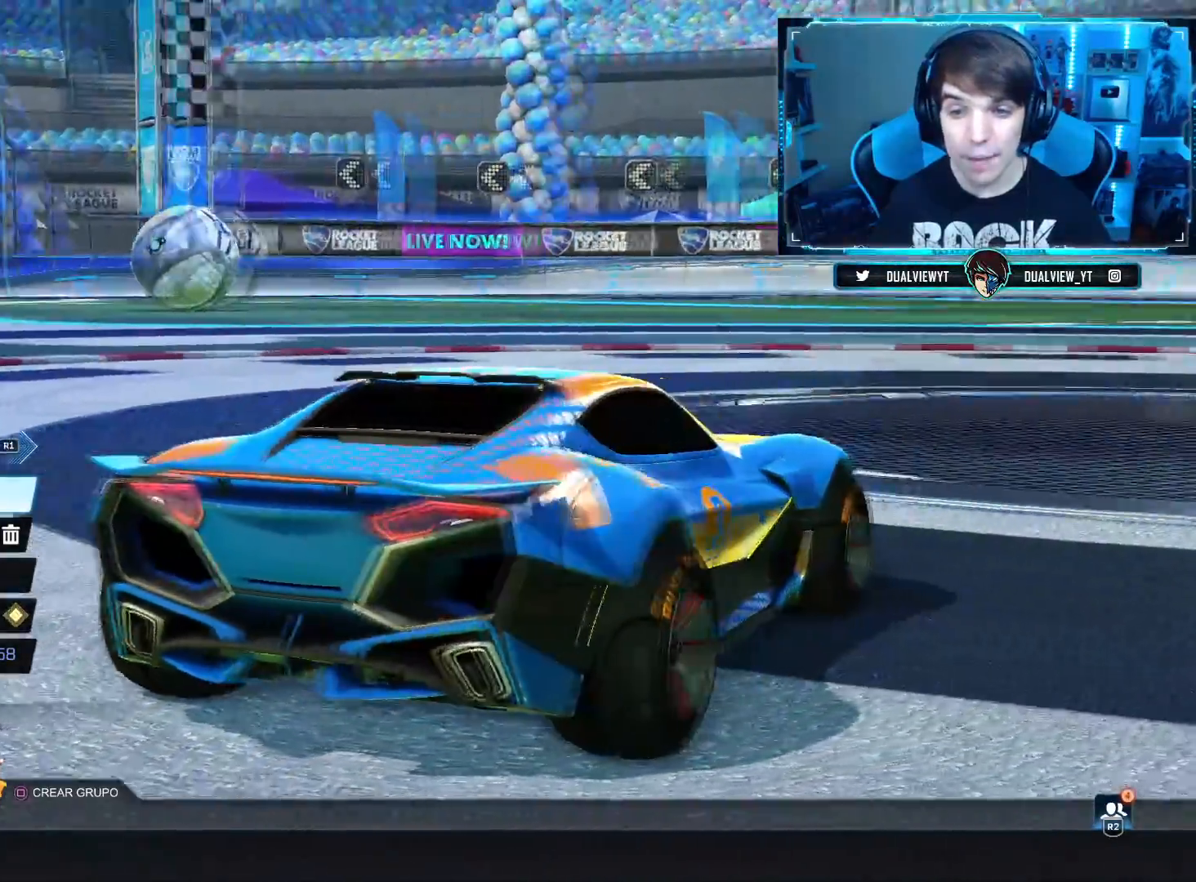
{"buttons": [], "left_stick": "center", "right_stick": "left", "events": []}
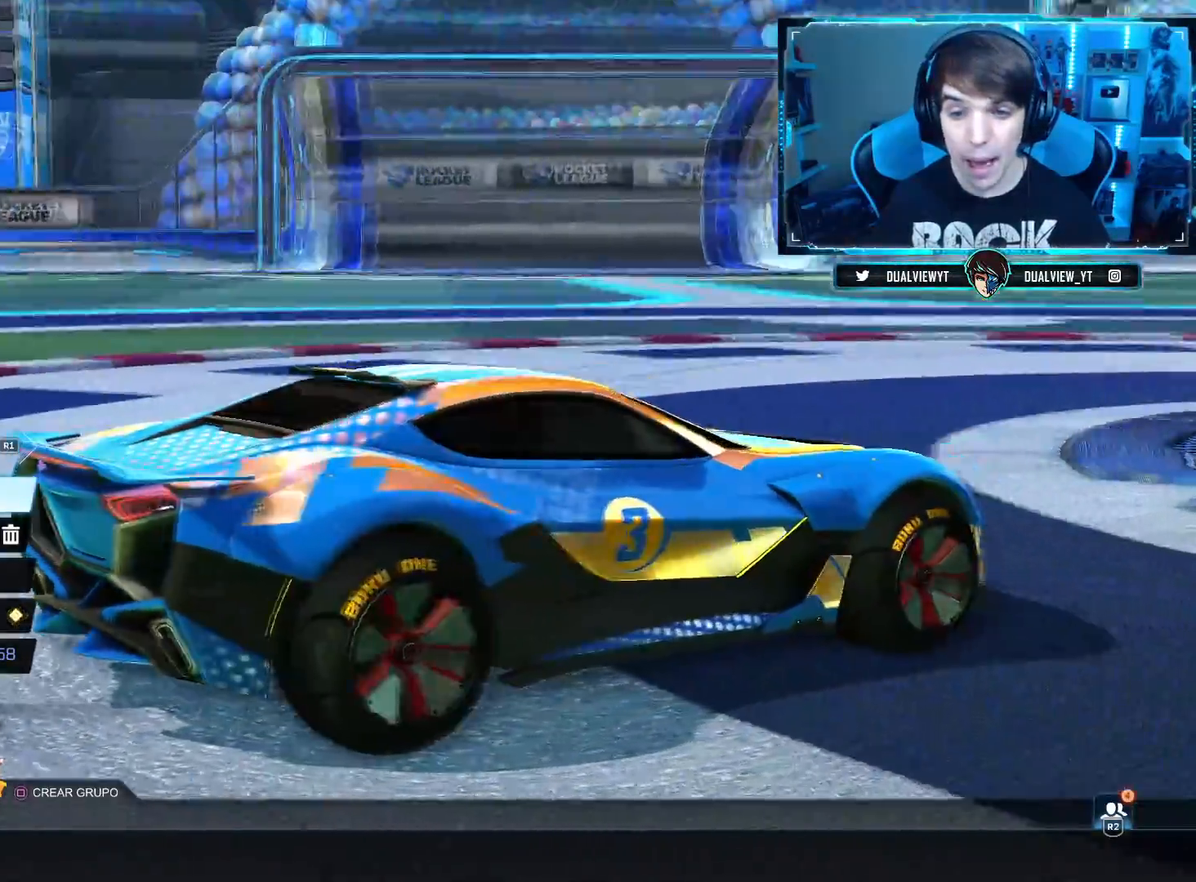
{"buttons": [], "left_stick": "center", "right_stick": "left", "events": []}
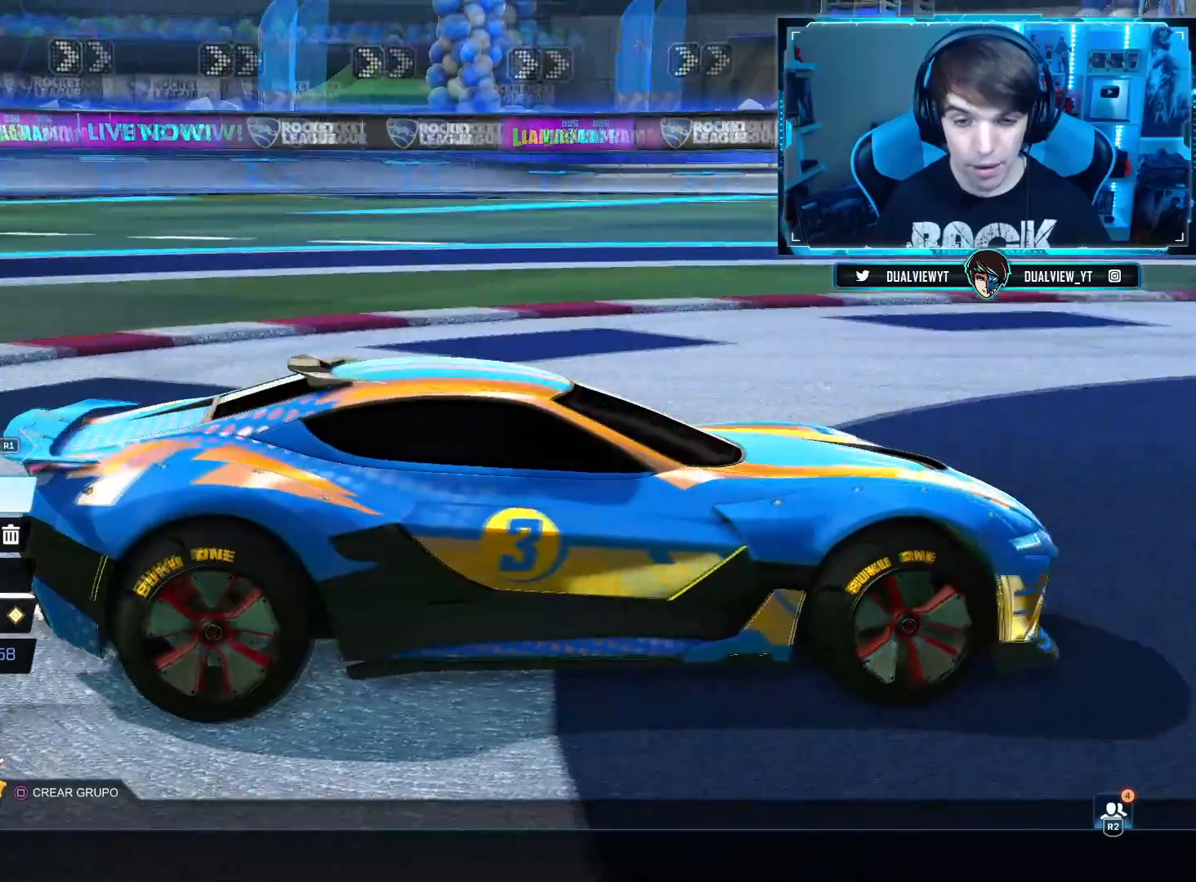
{"buttons": [], "left_stick": "center", "right_stick": "center", "events": [[317, "right_stick", "center"]]}
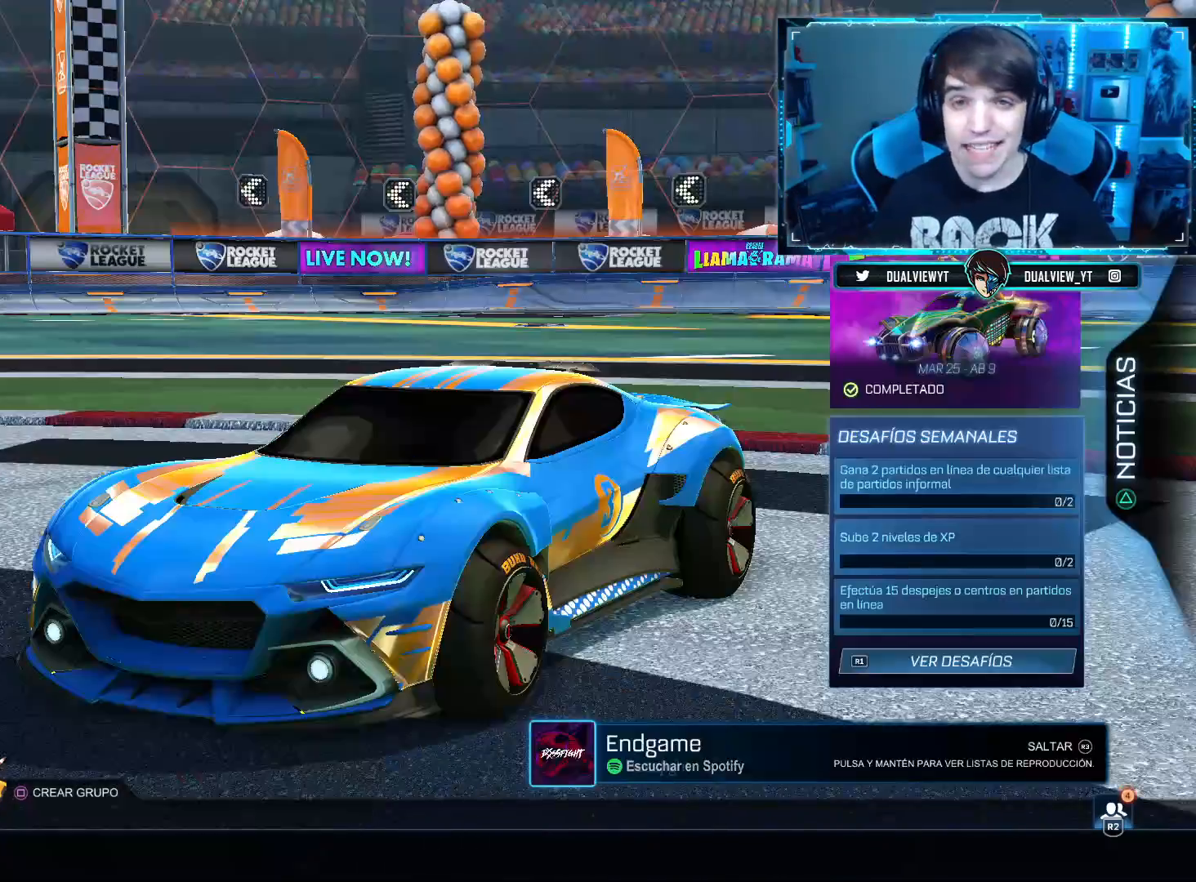
{"buttons": [], "left_stick": "center", "right_stick": "center", "events": []}
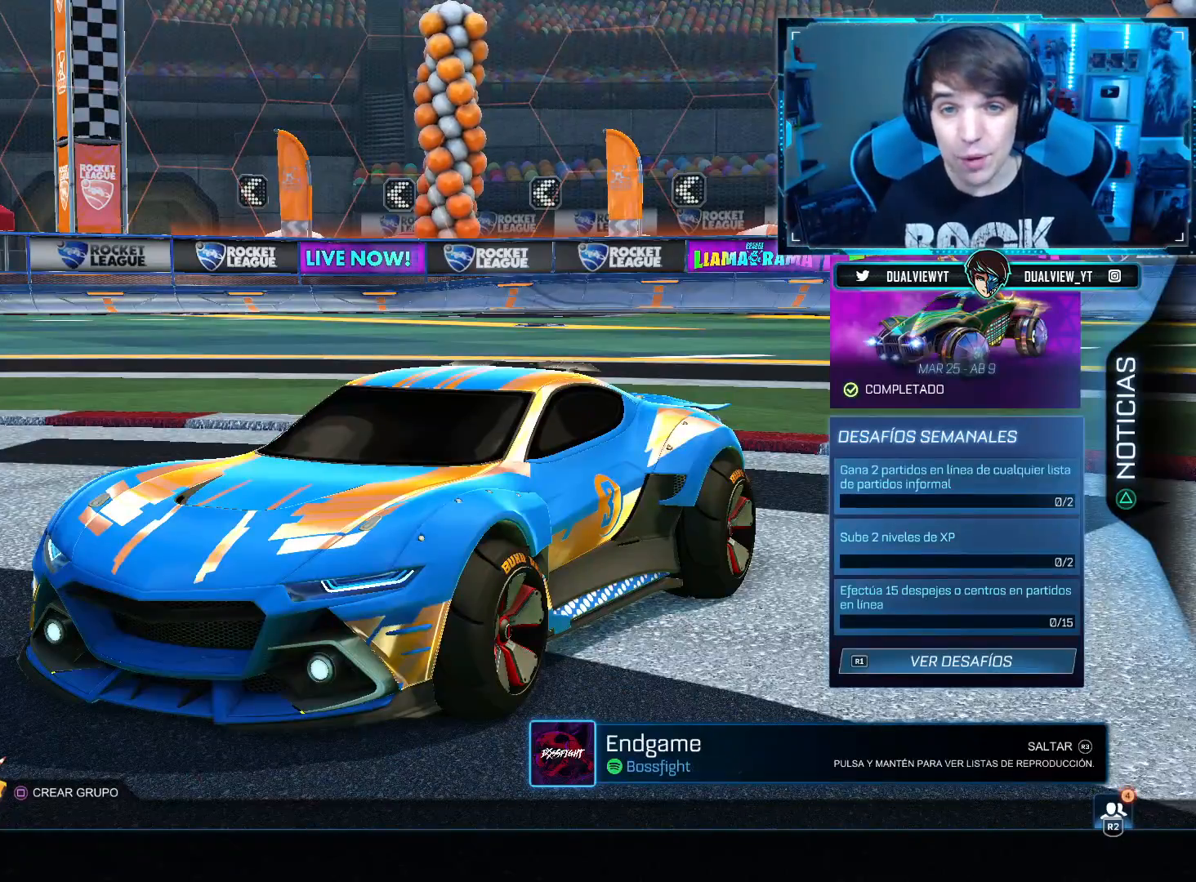
{"buttons": [], "left_stick": "center", "right_stick": "center", "events": []}
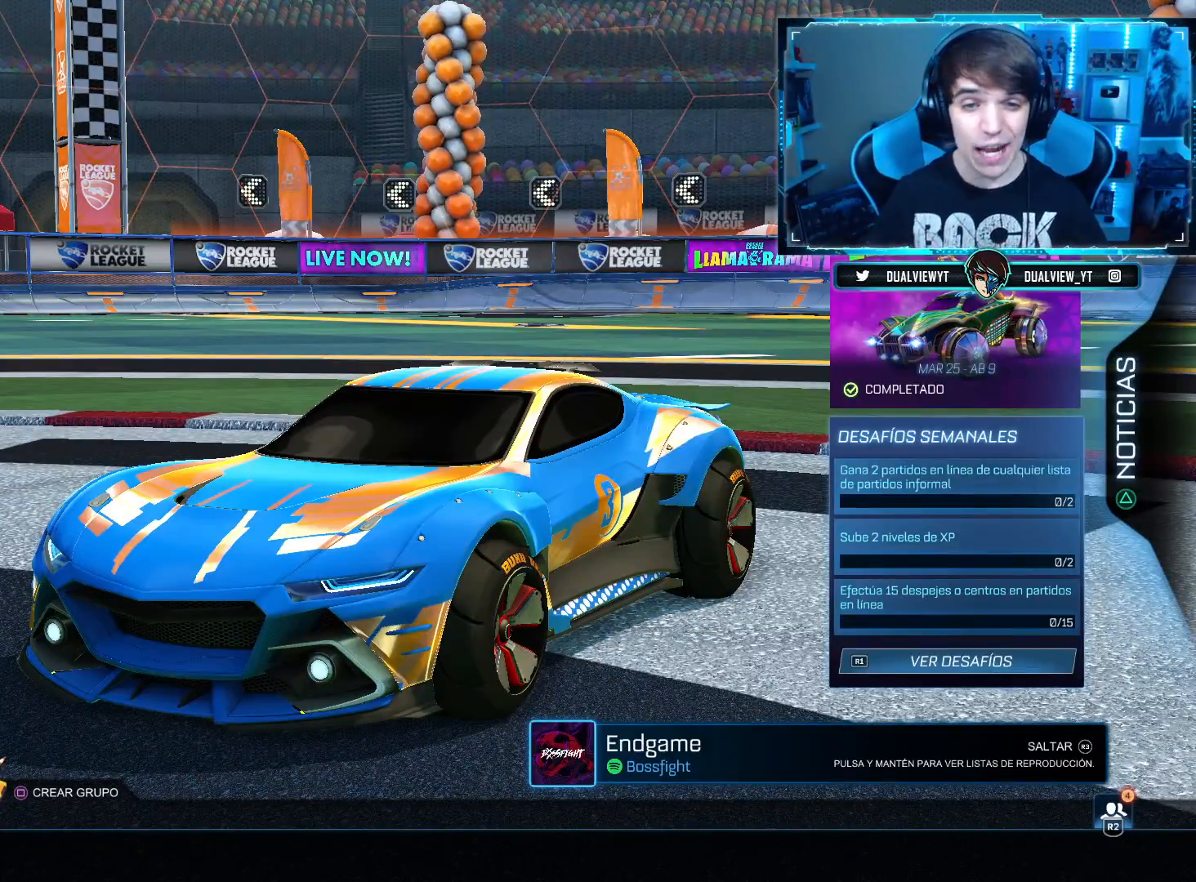
{"buttons": [], "left_stick": "center", "right_stick": "center", "events": []}
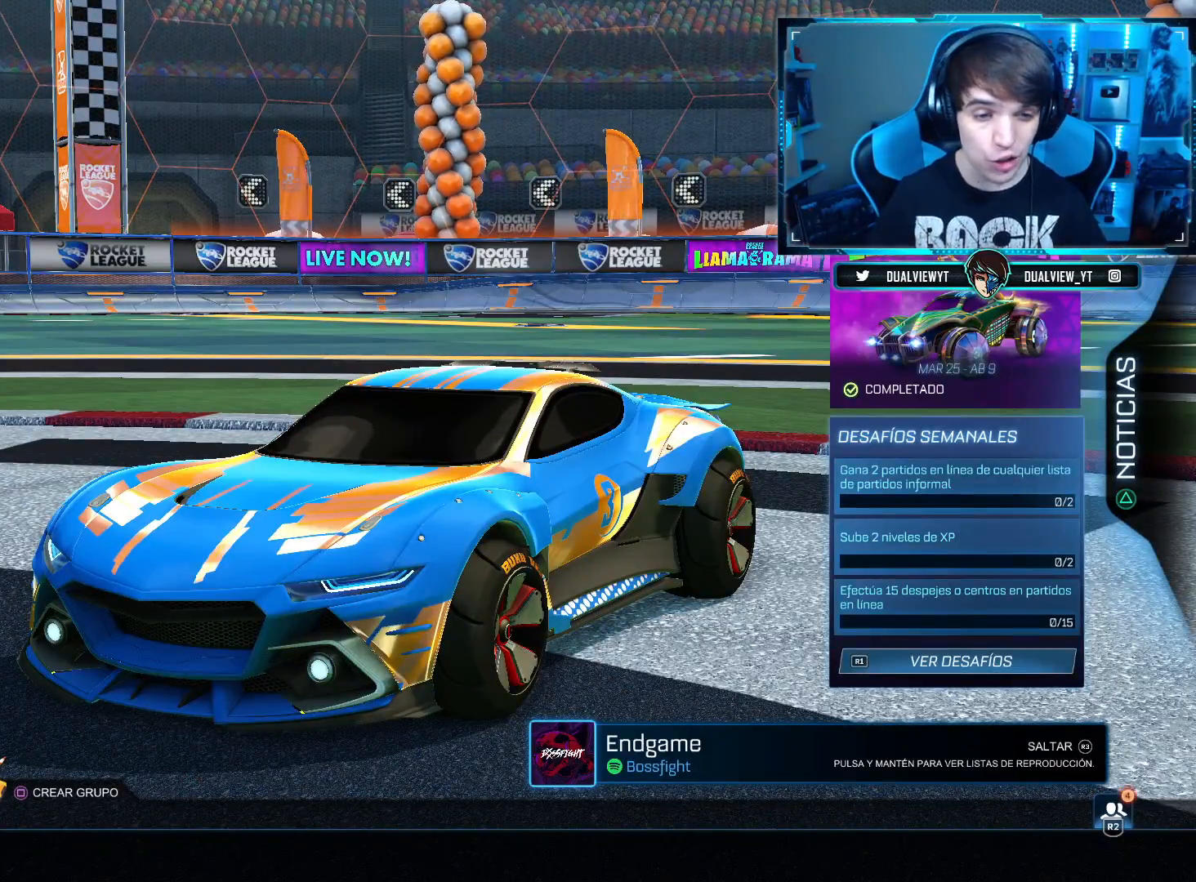
{"buttons": [], "left_stick": "center", "right_stick": "center", "events": []}
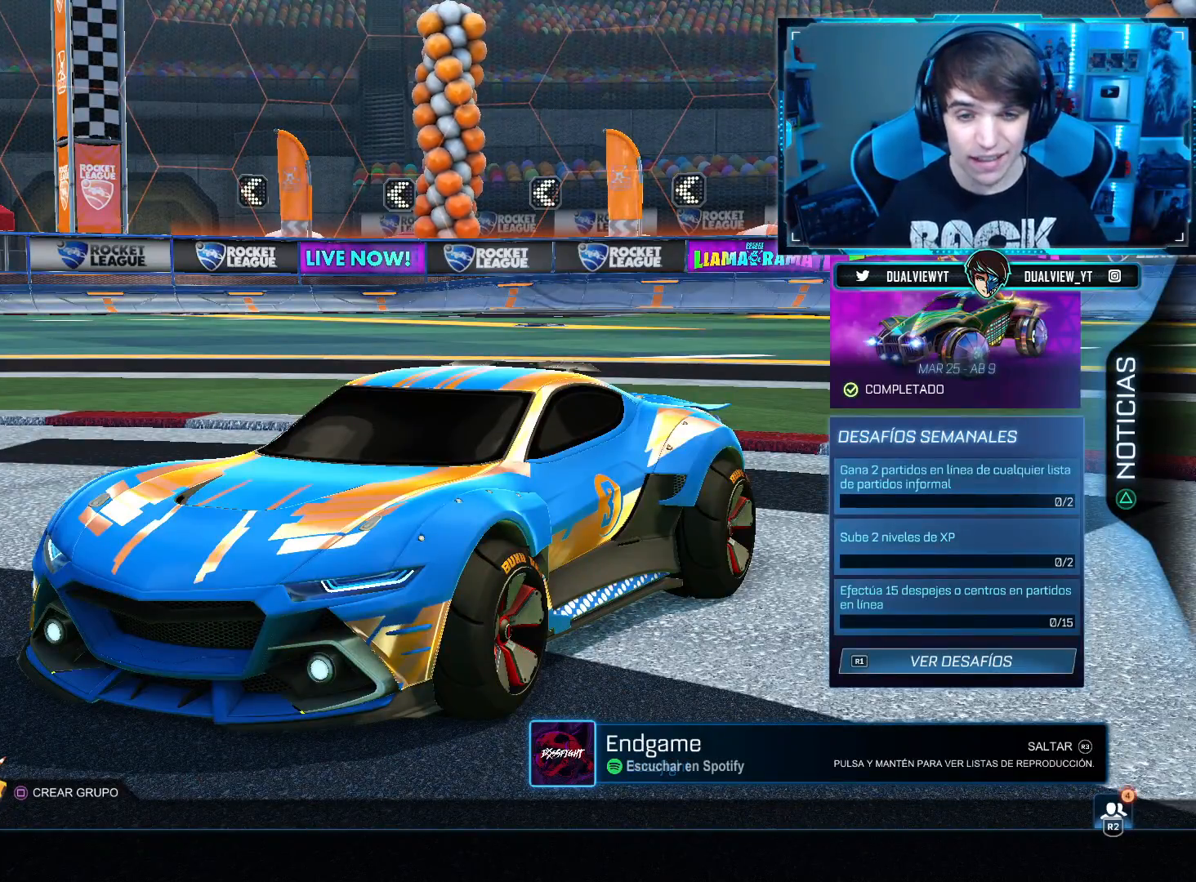
{"buttons": [], "left_stick": "center", "right_stick": "right", "events": [[350, "right_stick", "right"]]}
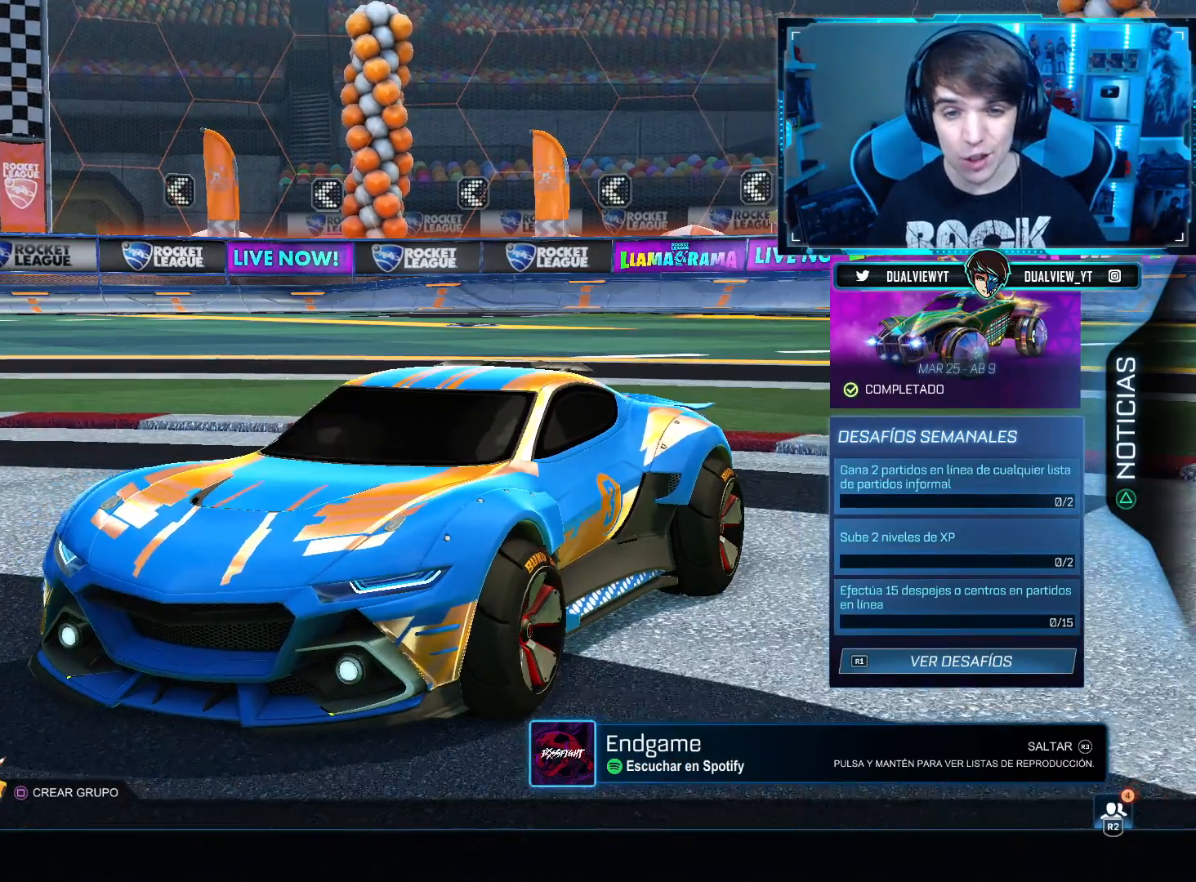
{"buttons": [], "left_stick": "center", "right_stick": "up-left", "events": [[100, "right_stick", "center"], [334, "right_stick", "up-left"]]}
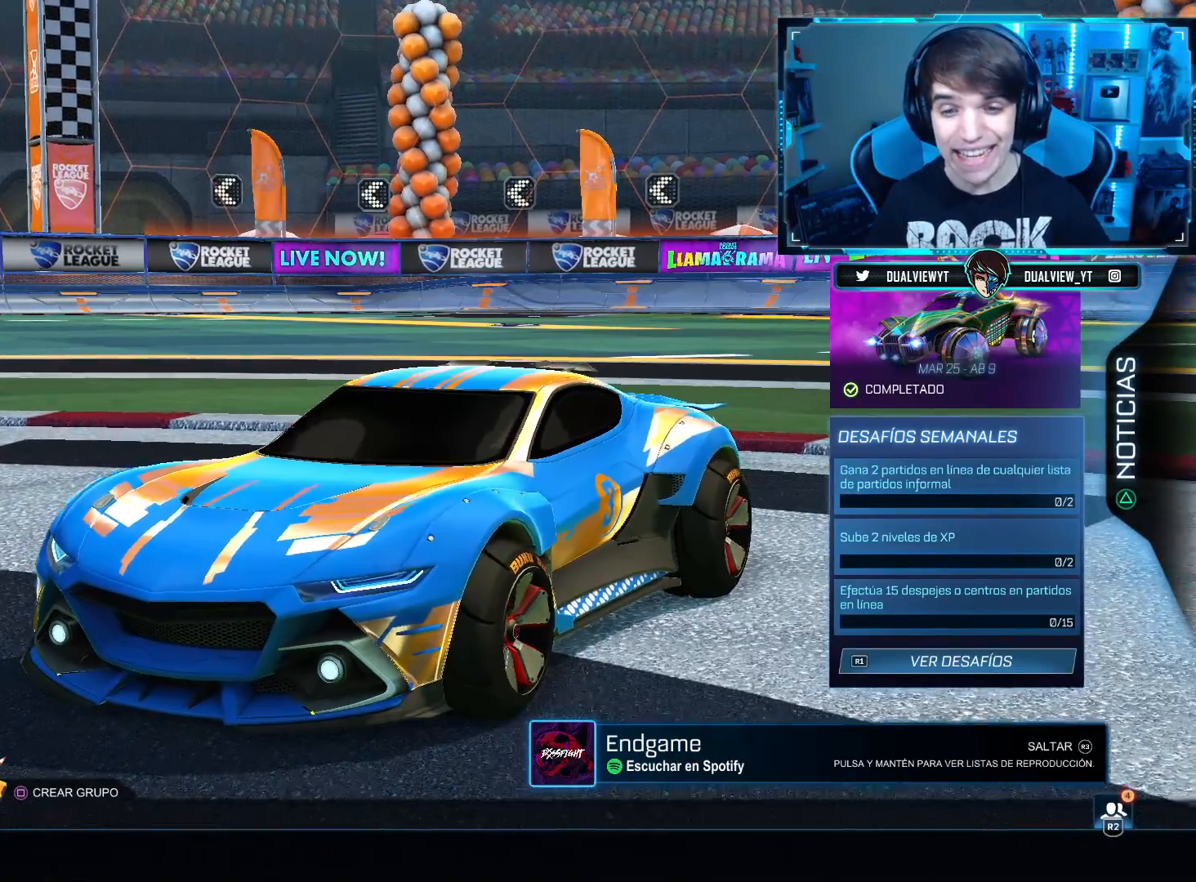
{"buttons": [], "left_stick": "center", "right_stick": "up-left", "events": []}
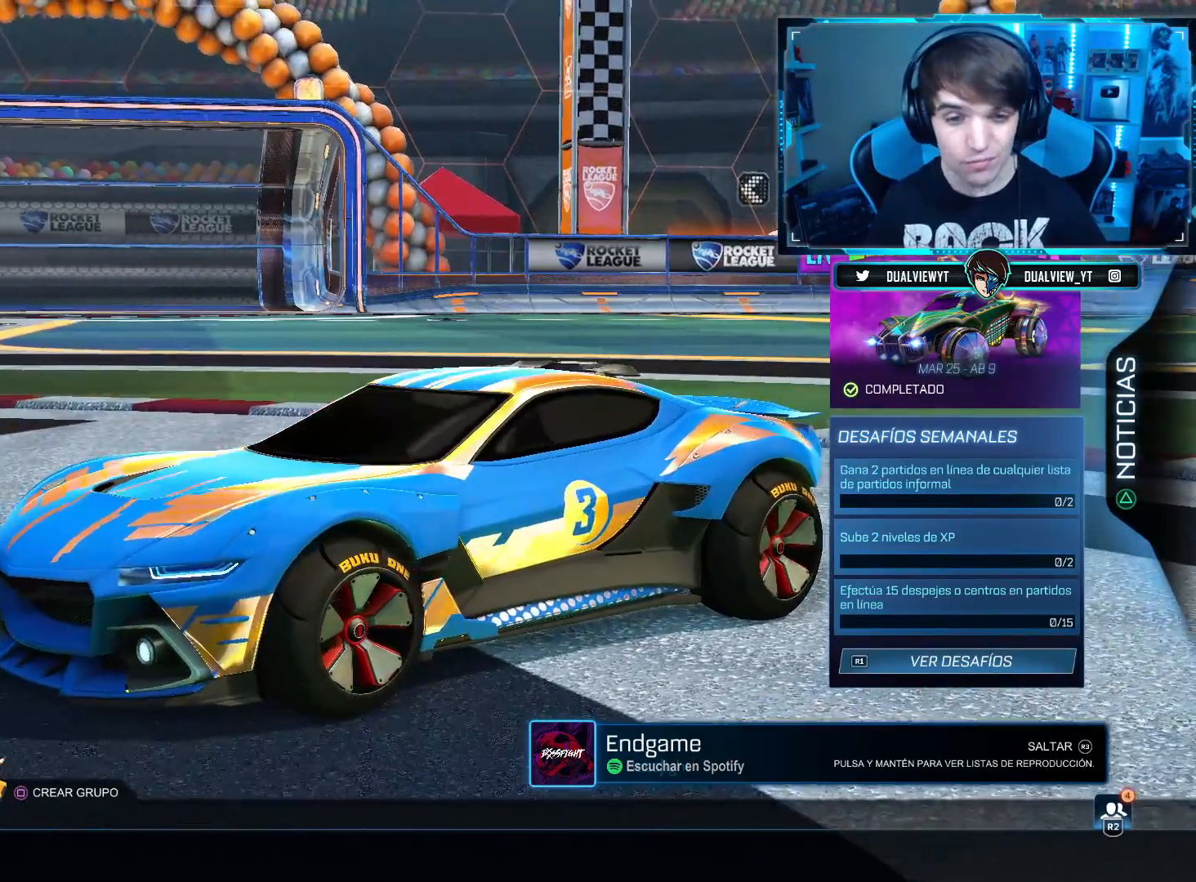
{"buttons": [], "left_stick": "center", "right_stick": "center", "events": [[417, "right_stick", "center"]]}
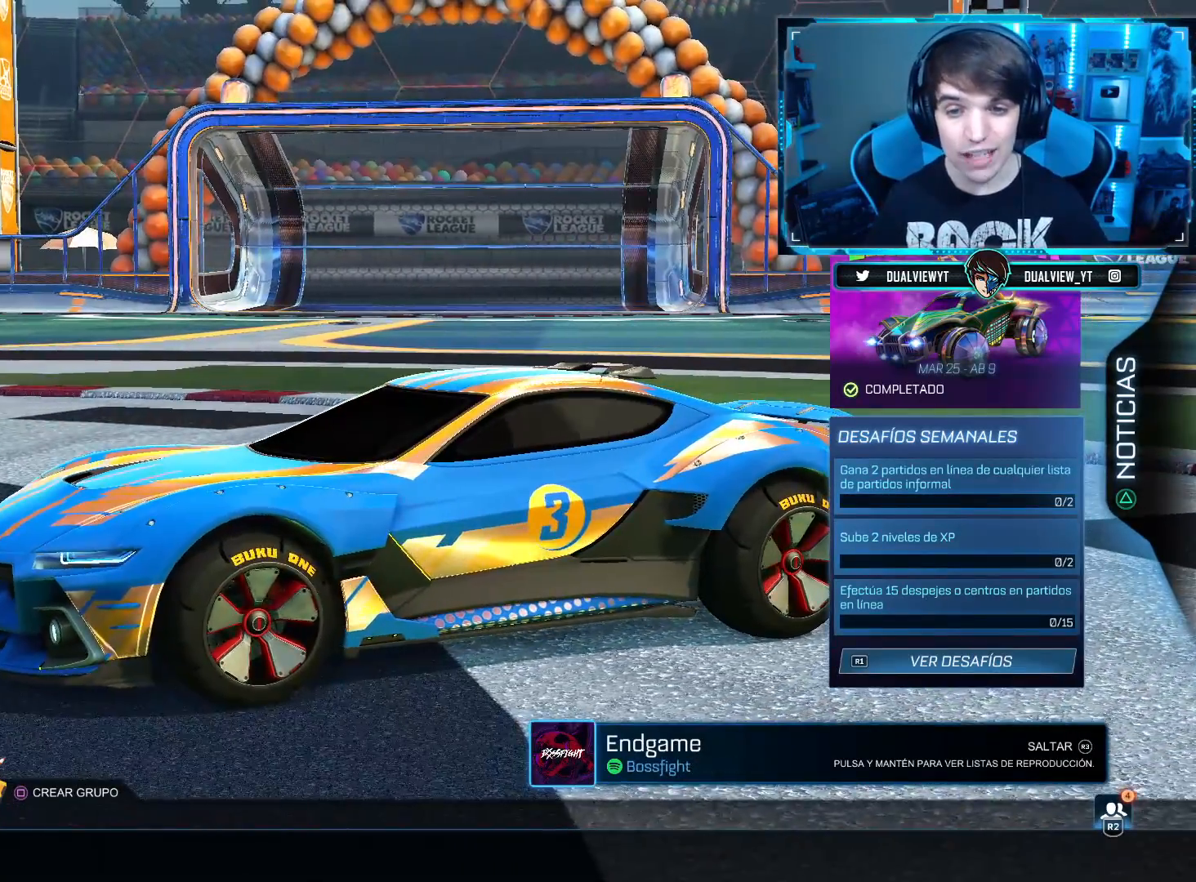
{"buttons": [], "left_stick": "center", "right_stick": "right", "events": [[117, "right_stick", "right"]]}
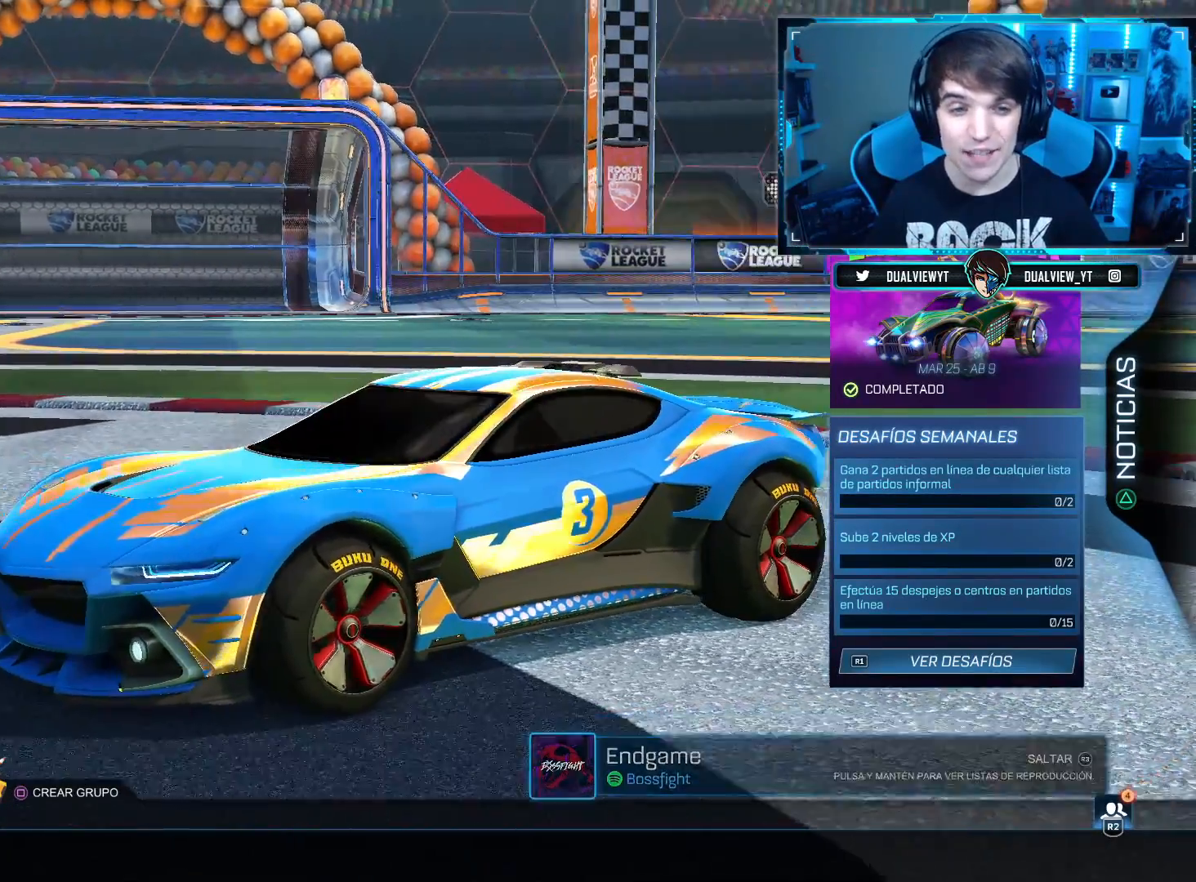
{"buttons": [], "left_stick": "center", "right_stick": "center", "events": [[317, "right_stick", "center"]]}
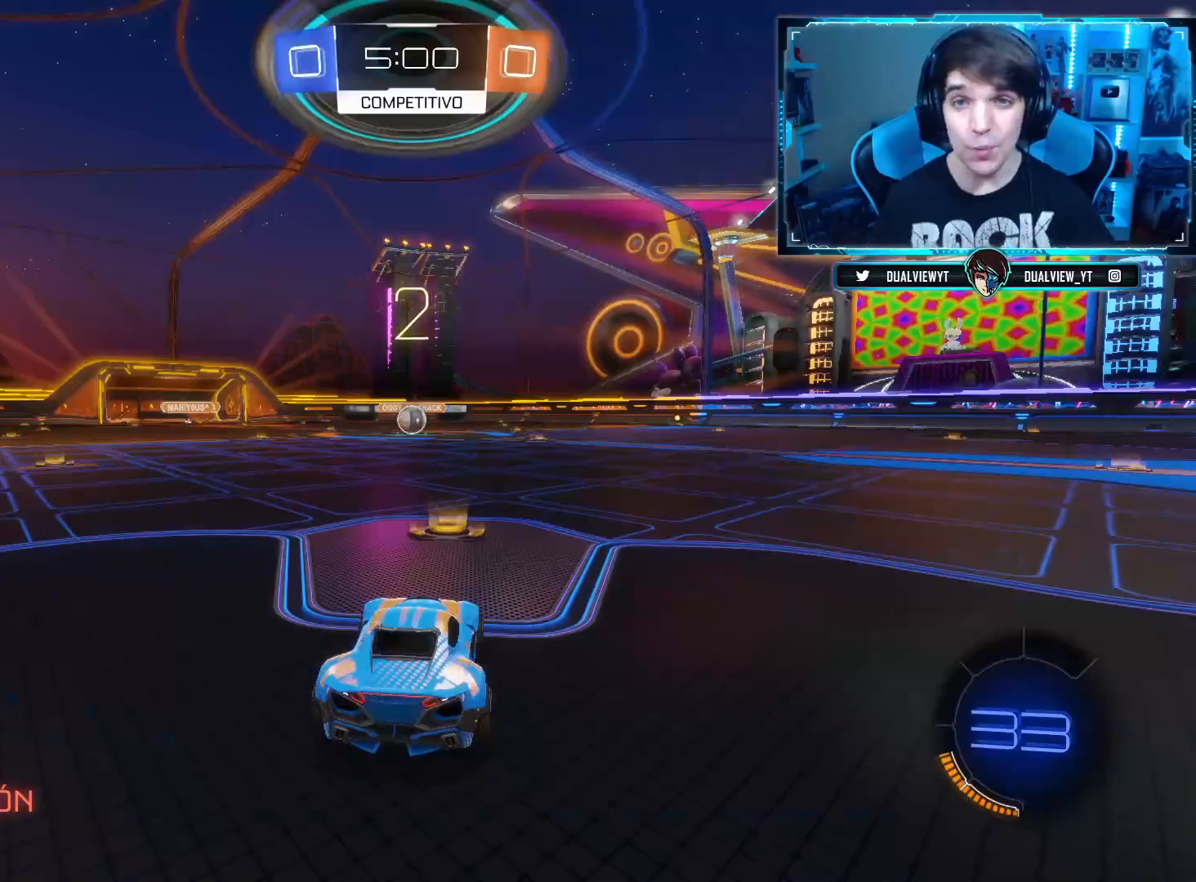
{"buttons": [], "left_stick": "center", "right_stick": "center", "events": []}
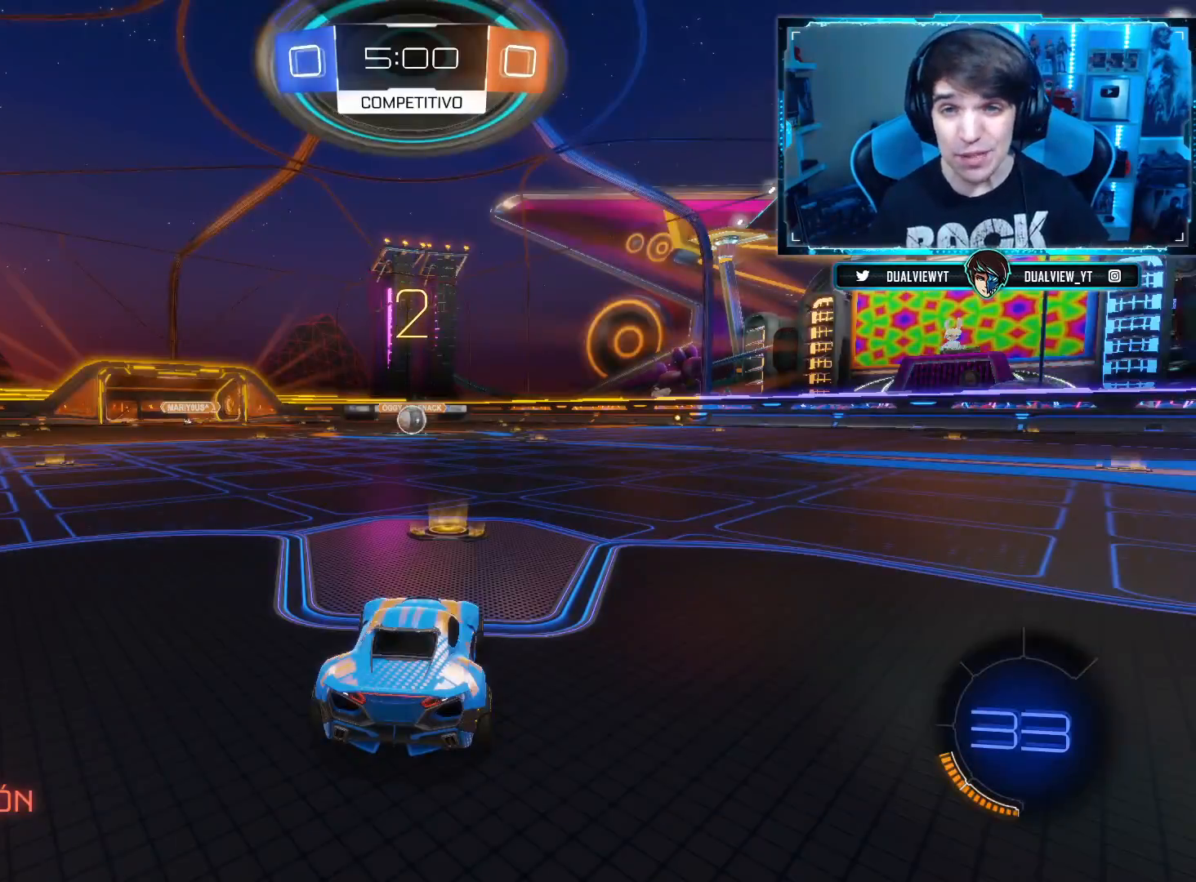
{"buttons": [], "left_stick": "center", "right_stick": "center", "events": [[217, "TRIANGLE", "down"], [317, "TRIANGLE", "up"], [401, "TRIANGLE", "down"], [484, "TRIANGLE", "up"]]}
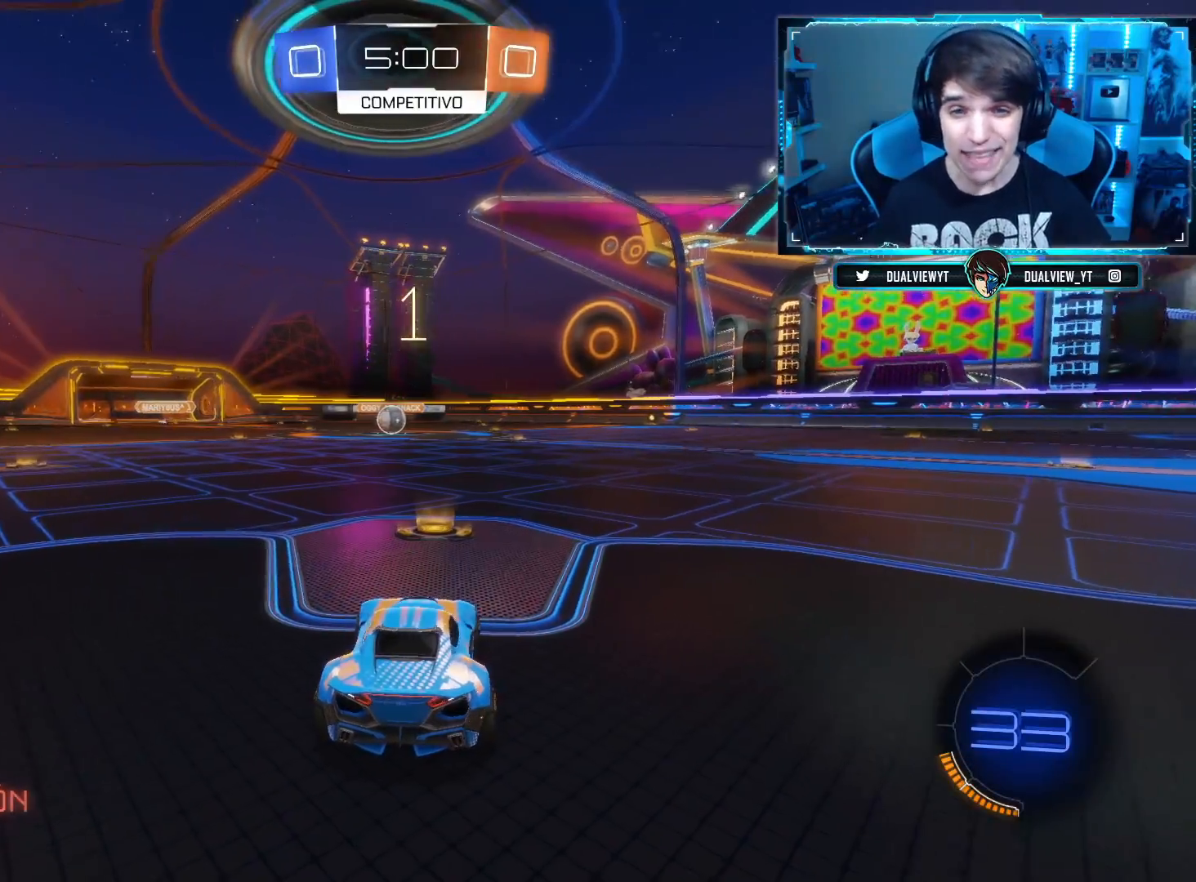
{"buttons": ["CIRCLE"], "left_stick": "center", "right_stick": "center", "events": [[183, "CIRCLE", "down"]]}
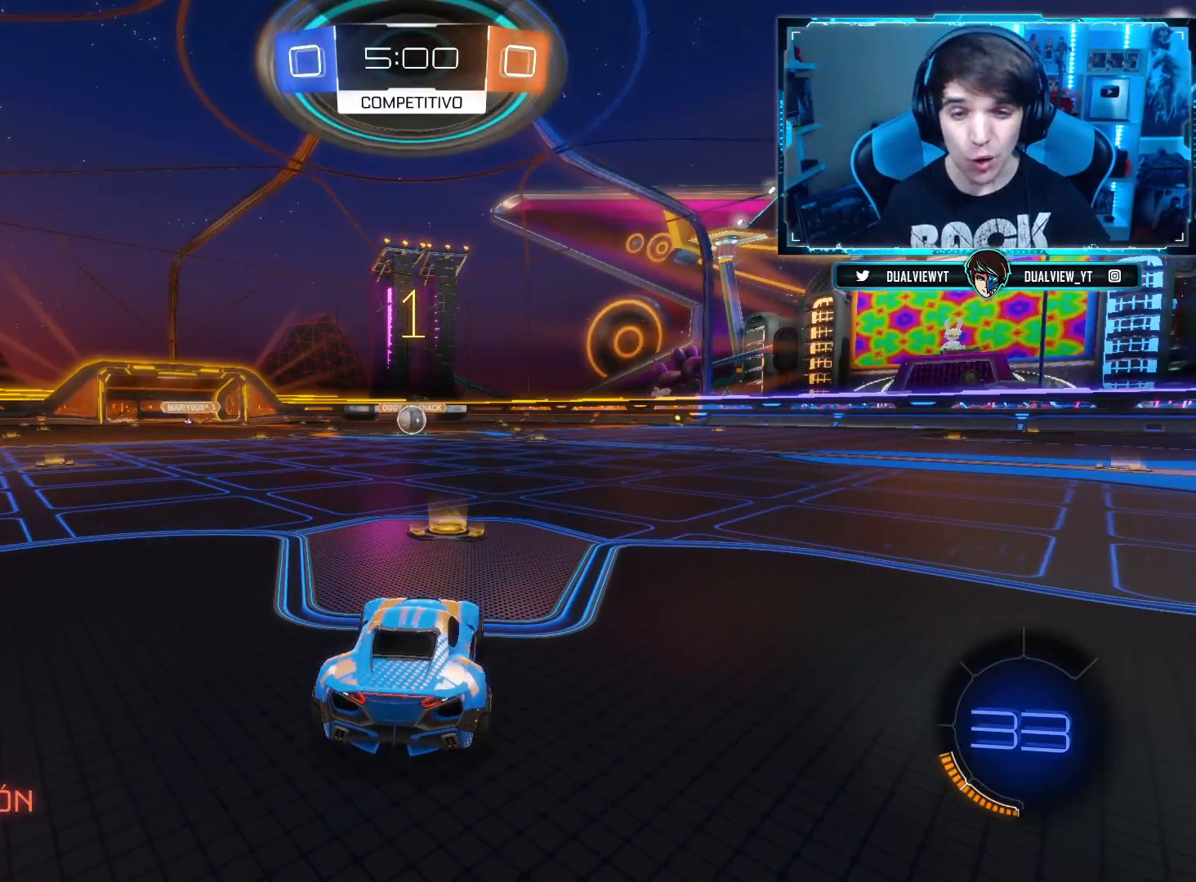
{"buttons": ["CIRCLE"], "left_stick": "center", "right_stick": "center", "events": []}
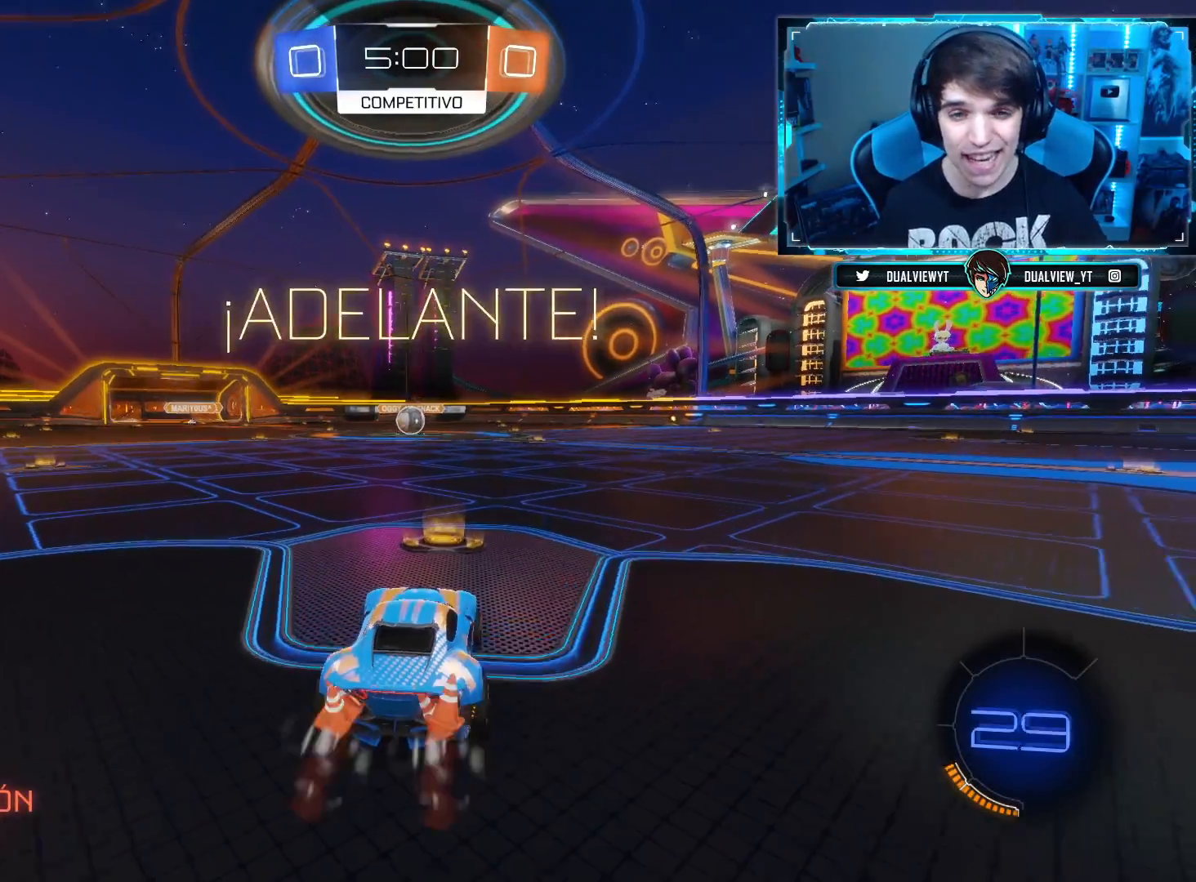
{"buttons": ["CIRCLE"], "left_stick": "center", "right_stick": "center", "events": []}
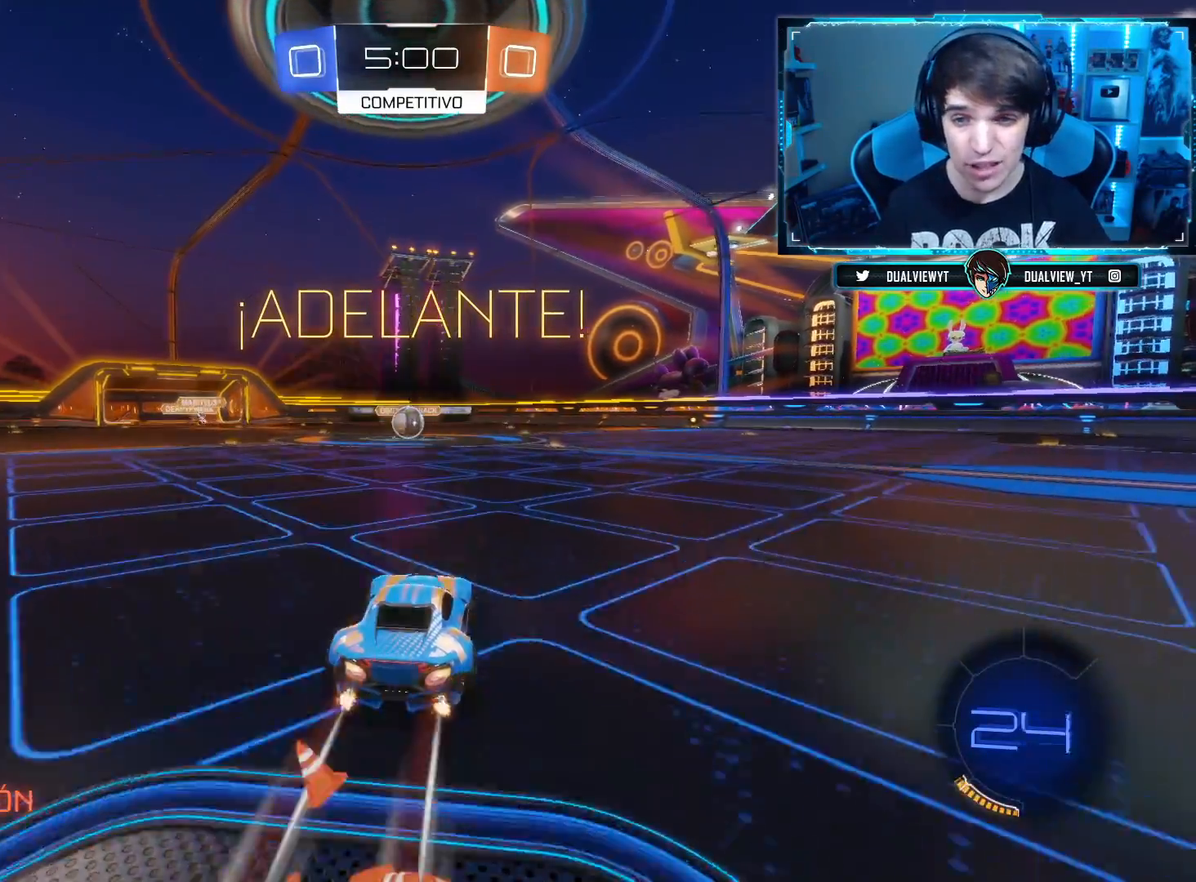
{"buttons": ["CIRCLE"], "left_stick": "center", "right_stick": "center", "events": []}
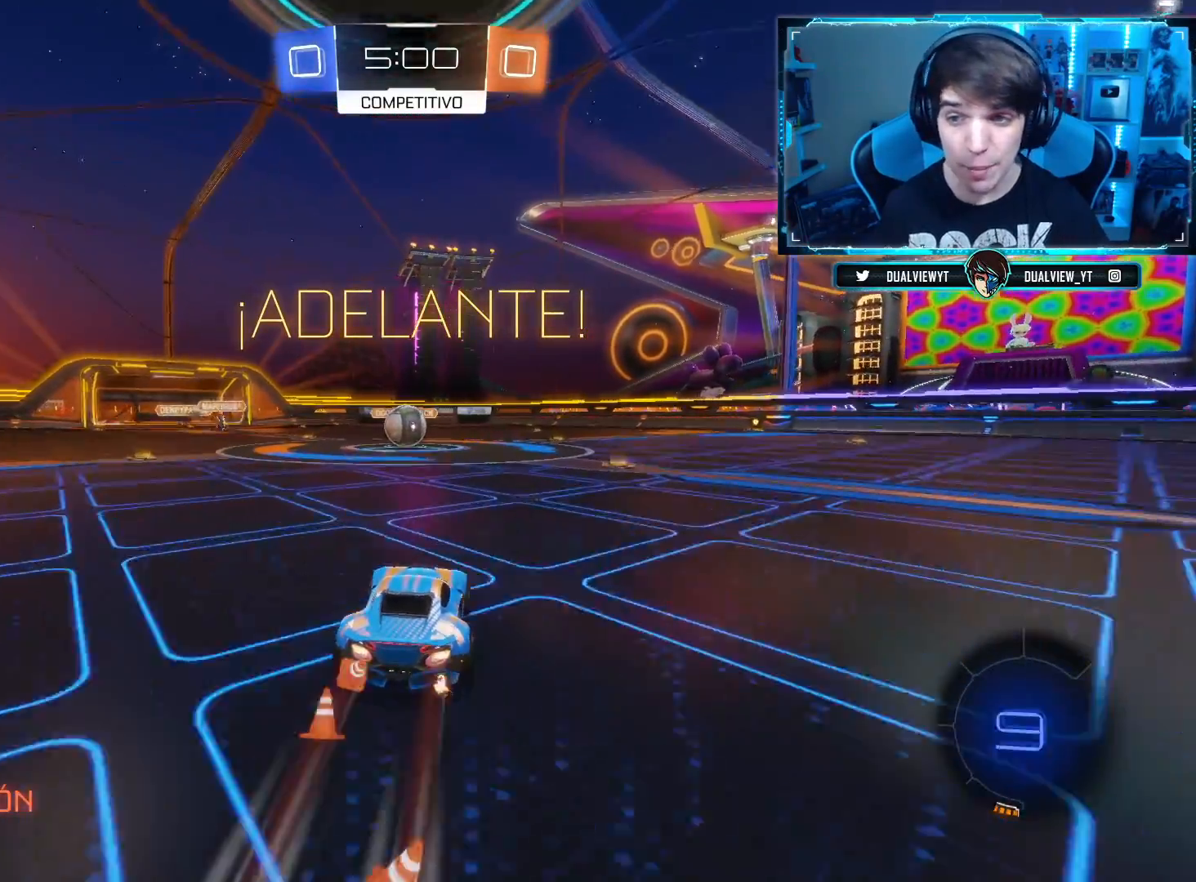
{"buttons": [], "left_stick": "up-left", "right_stick": "center", "events": [[434, "CIRCLE", "up"], [500, "left_stick", "up-left"]]}